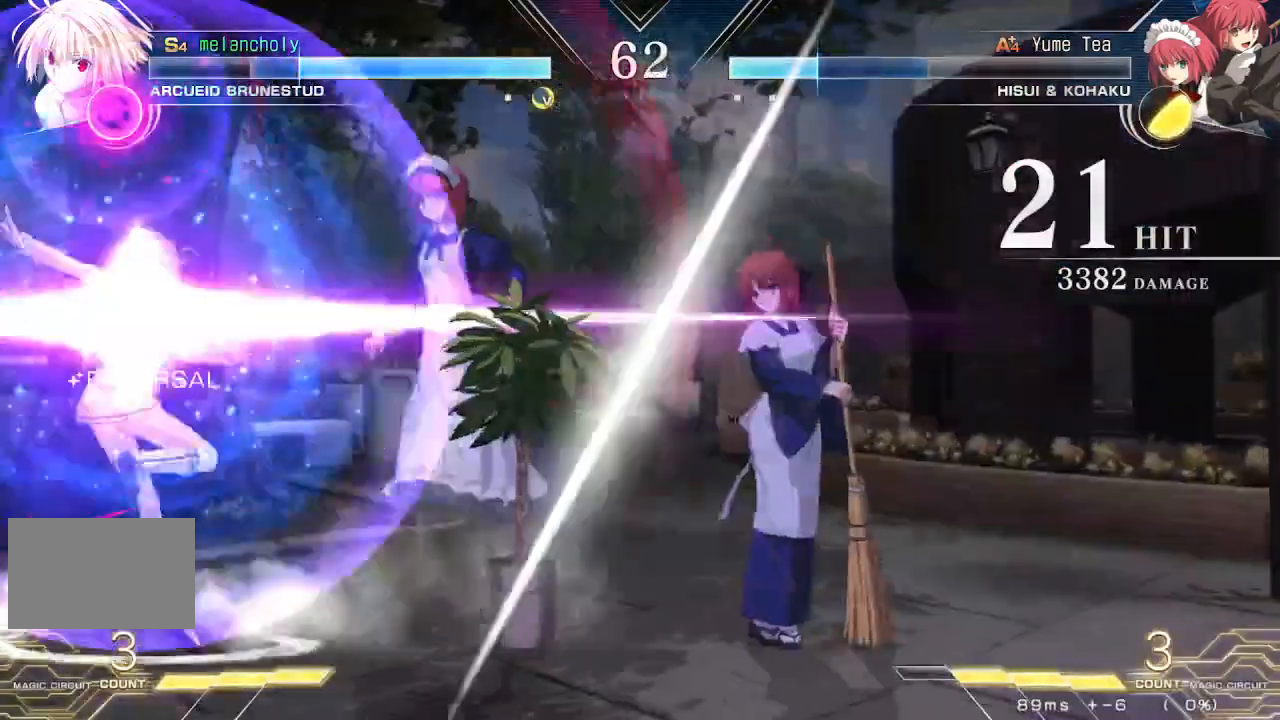
Gameplay with a controller (arcade stick); each line is a JSON object with the inputs held at the frame after it (dt_ms = milliseconds from this image to that frame). "events" lists button and stick changes between this image and that frame as [ms after this image, input, new state], when the widget could be followed in between. Not read: L3 R3 other_buttons.
{"dt_ms": 500, "buttons": ["DPAD_UP"], "events": [[500, "DPAD_UP", "down"]]}
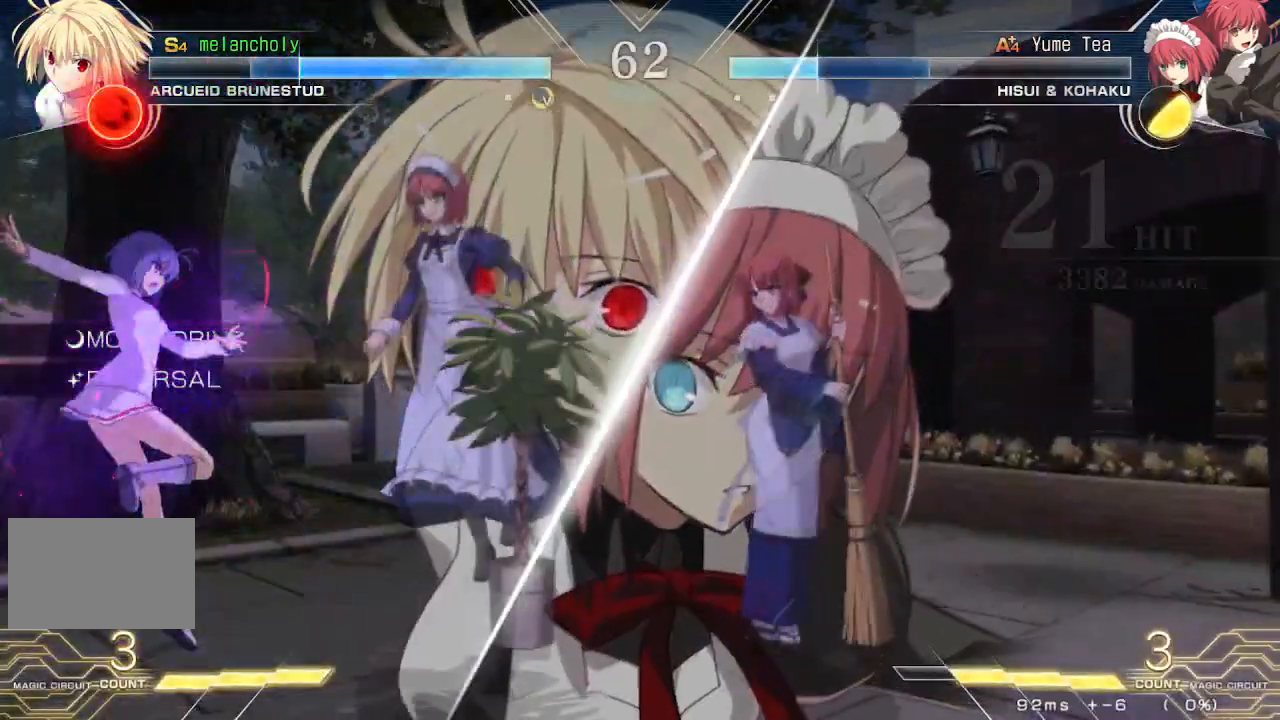
{"dt_ms": 1000, "buttons": ["DPAD_DOWN"], "events": [[167, "TRIANGLE", "down"], [217, "DPAD_UP", "up"], [500, "TRIANGLE", "up"], [600, "R1", "down"], [700, "DPAD_DOWN", "down"], [700, "R1", "up"], [767, "R1", "down"], [833, "R1", "up"], [883, "R1", "down"], [950, "R1", "up"]]}
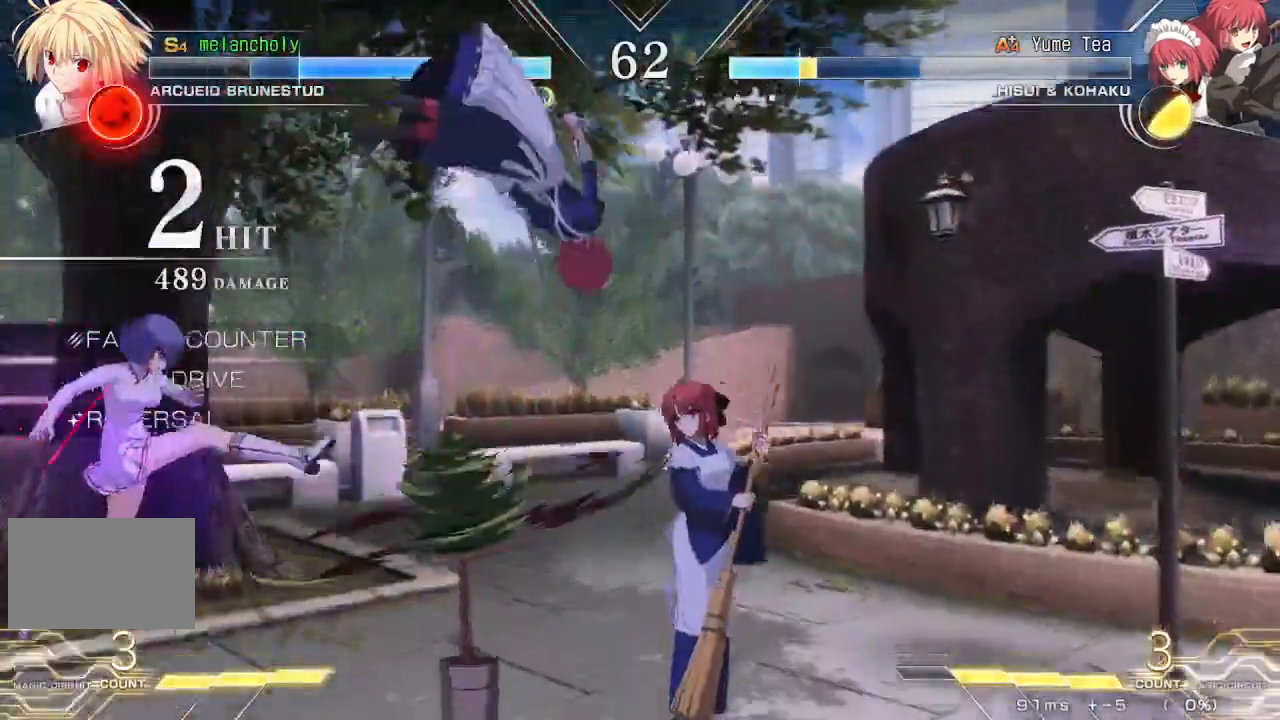
{"dt_ms": 500, "buttons": ["DPAD_DOWN"], "events": [[17, "R1", "down"], [100, "R1", "up"]]}
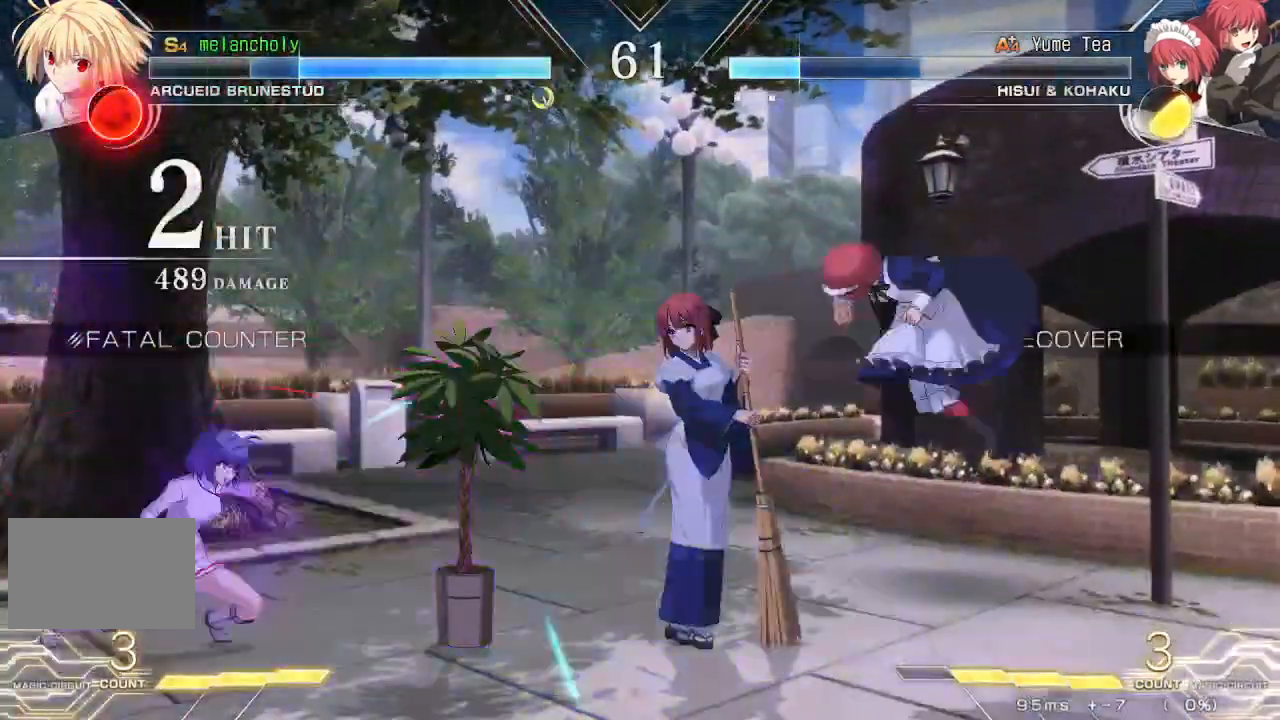
{"dt_ms": 500, "buttons": ["DPAD_RIGHT"], "events": [[67, "DPAD_LEFT", "down"], [117, "DPAD_LEFT", "up"], [133, "DPAD_RIGHT", "down"], [233, "DPAD_DOWN", "up"]]}
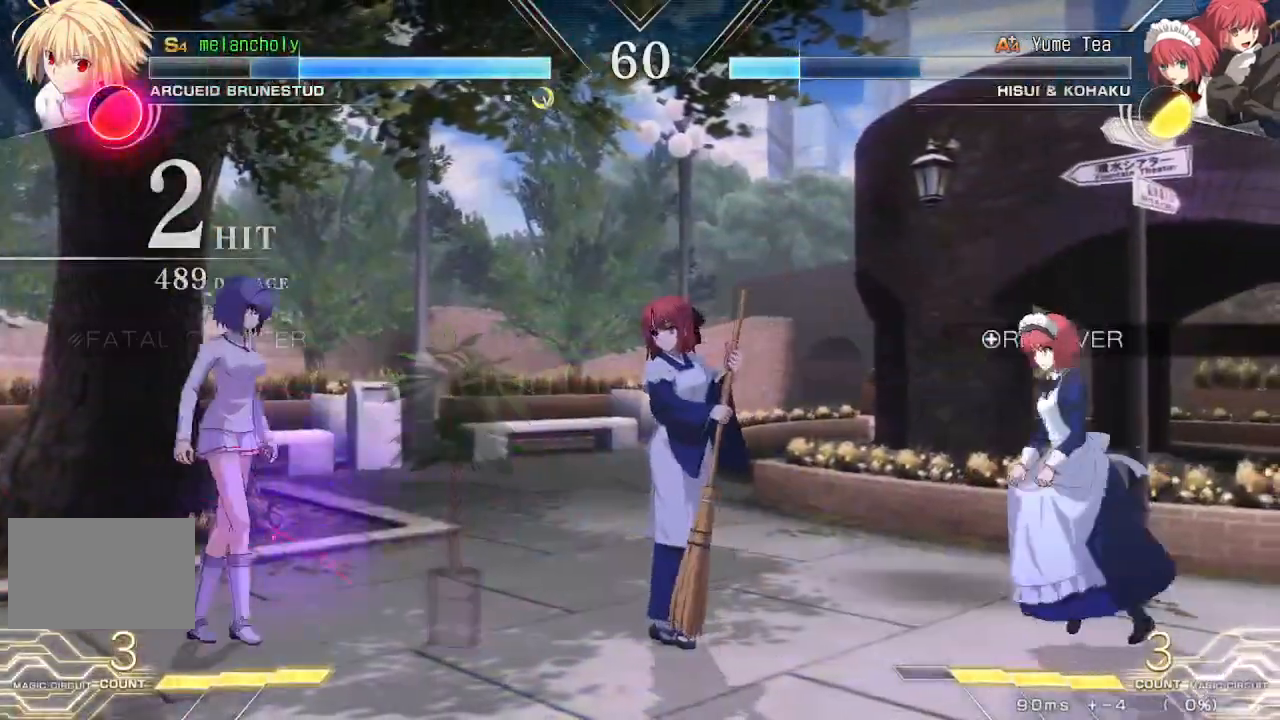
{"dt_ms": 500, "buttons": ["DPAD_DOWN", "DPAD_LEFT"], "events": [[183, "DPAD_RIGHT", "up"], [200, "DPAD_LEFT", "down"], [233, "DPAD_DOWN", "down"]]}